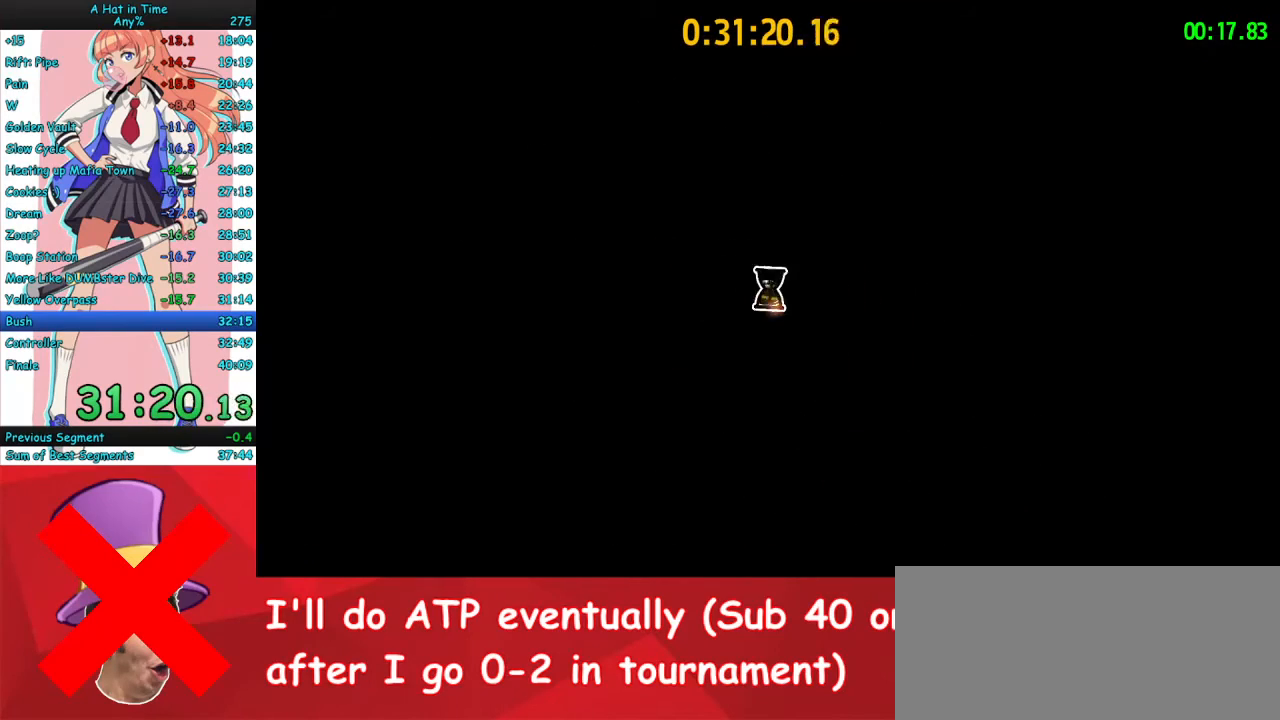
Gameplay with keyboard and mouse; each line is a JSON object with the keys and mouse buttons held at the frame after it. "events" lists presses ("down") and releases ("up") of "a", "ctrl", "d", "e", "f", "q", "r", "s", "shift", "space", "tab", "w", "mouse_left", "mouse_wheel", "mouse_right", "mouse_mb4" and "mouse_mb5" between this image and that frame as [ms after this image, input, new state], when the widget could be followed in between. "mouse_left", "mouse_wheel", "mouse_right", "mouse_mb4", "mouse_mb5" = the "left", "wheel", "right", "mb4", "mb5" buttons of the "mouse" list. No other keys are recorded. "wheel" means that the mouse wheel is clicked or scrolled. Mouse movement is not recorded.
{"keys": [], "mouse": [], "events": [[33, "q", "up"], [100, "q", "down"], [167, "q", "up"], [233, "q", "down"], [333, "q", "up"], [400, "q", "down"], [500, "q", "up"]]}
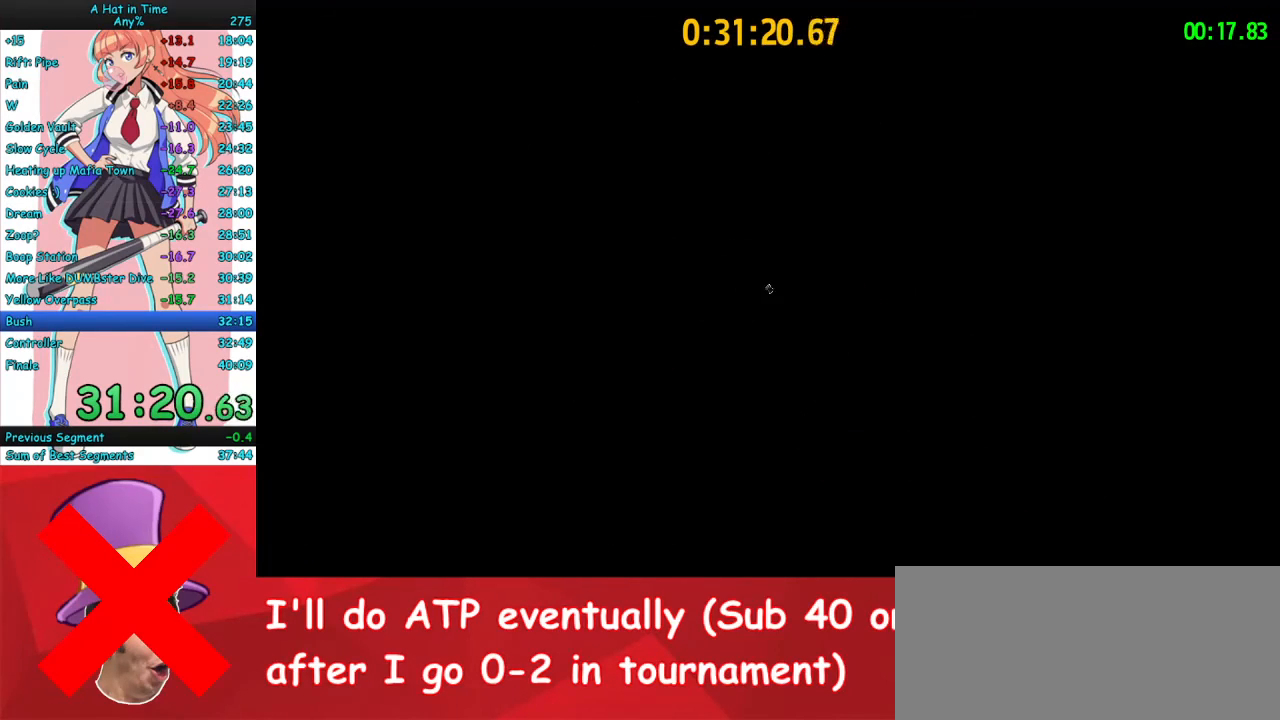
{"keys": [], "mouse": [], "events": [[67, "q", "down"], [133, "q", "up"], [200, "q", "down"], [300, "q", "up"], [367, "q", "down"], [467, "q", "up"]]}
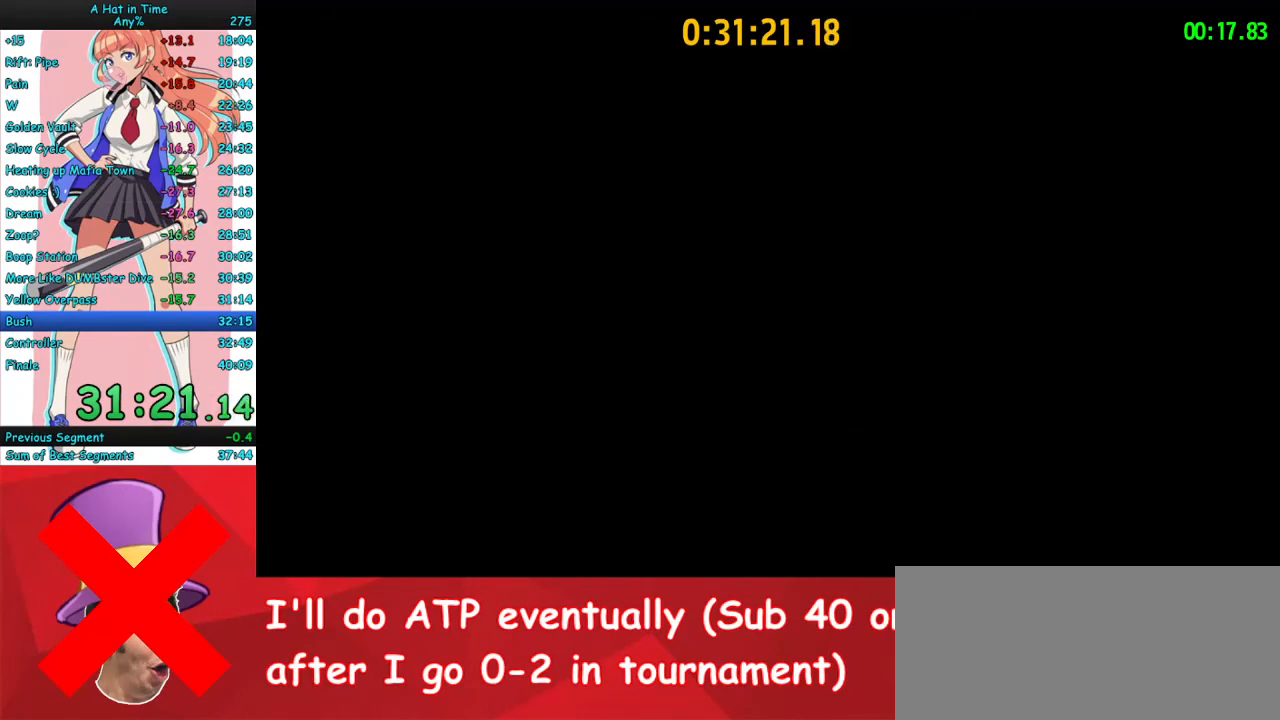
{"keys": ["q"], "mouse": [], "events": [[33, "q", "down"], [100, "q", "up"], [133, "q", "down"], [233, "q", "up"], [300, "q", "down"], [400, "q", "up"], [467, "q", "down"]]}
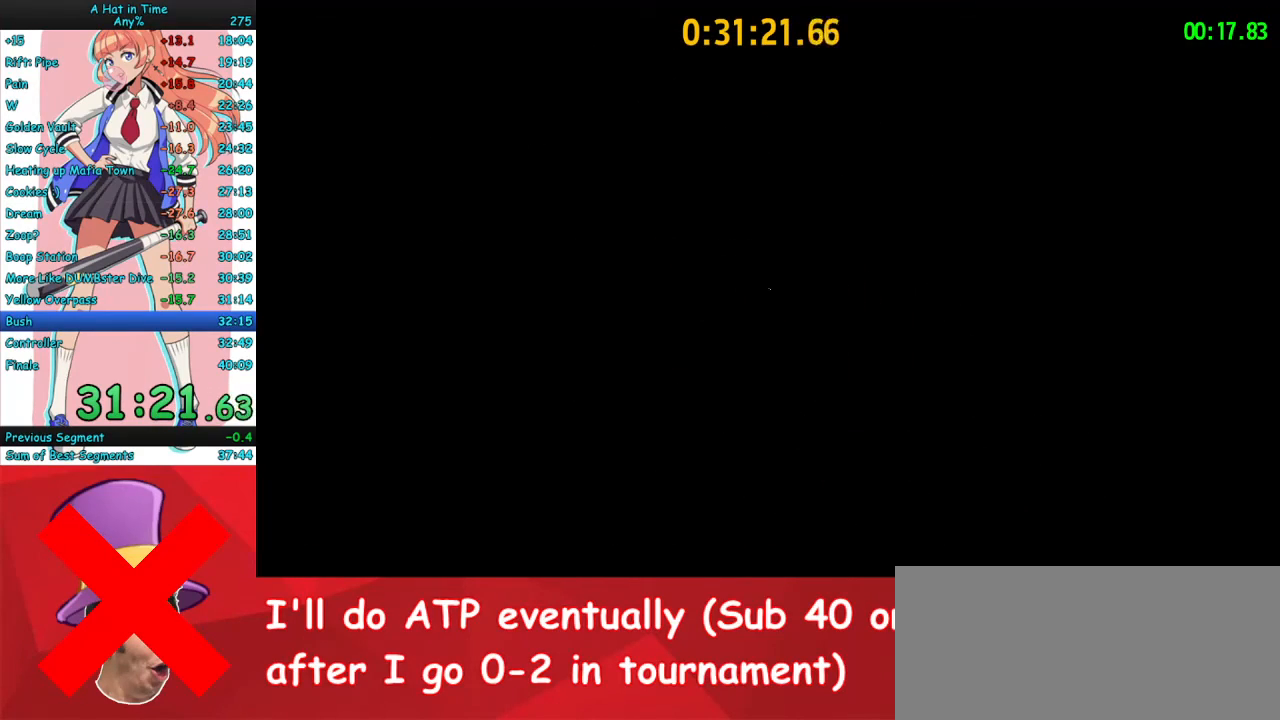
{"keys": [], "mouse": [], "events": [[33, "q", "up"], [100, "q", "down"], [200, "q", "up"], [267, "q", "down"], [367, "q", "up"]]}
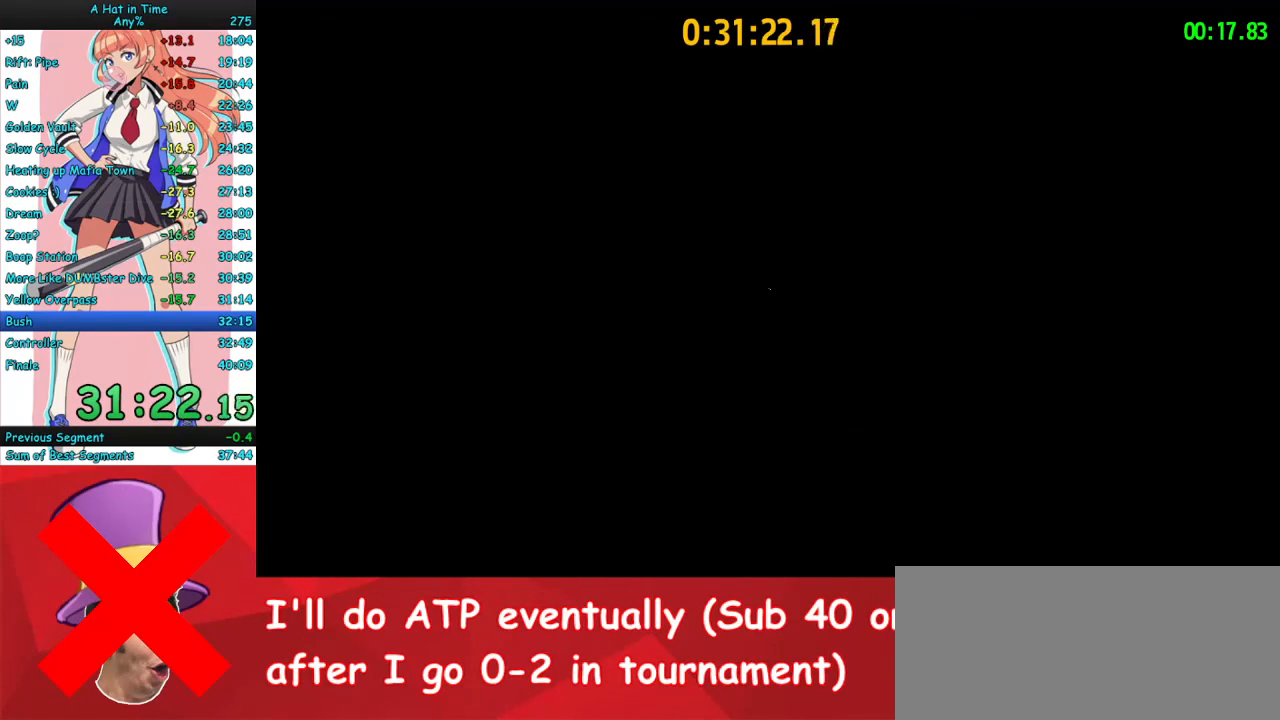
{"keys": [], "mouse": [], "events": [[367, "q", "down"], [433, "q", "up"]]}
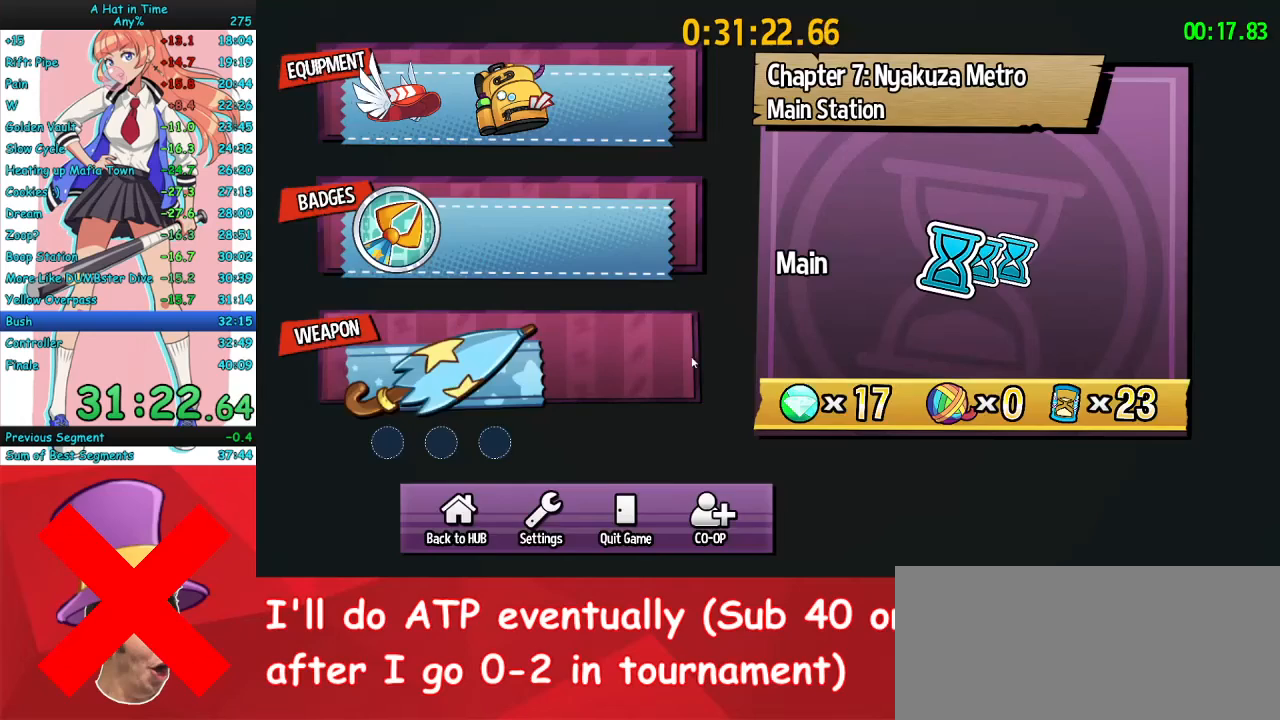
{"keys": [], "mouse": ["left"], "events": [[367, "mouse_left", "down"], [433, "mouse_left", "up"], [500, "mouse_left", "down"]]}
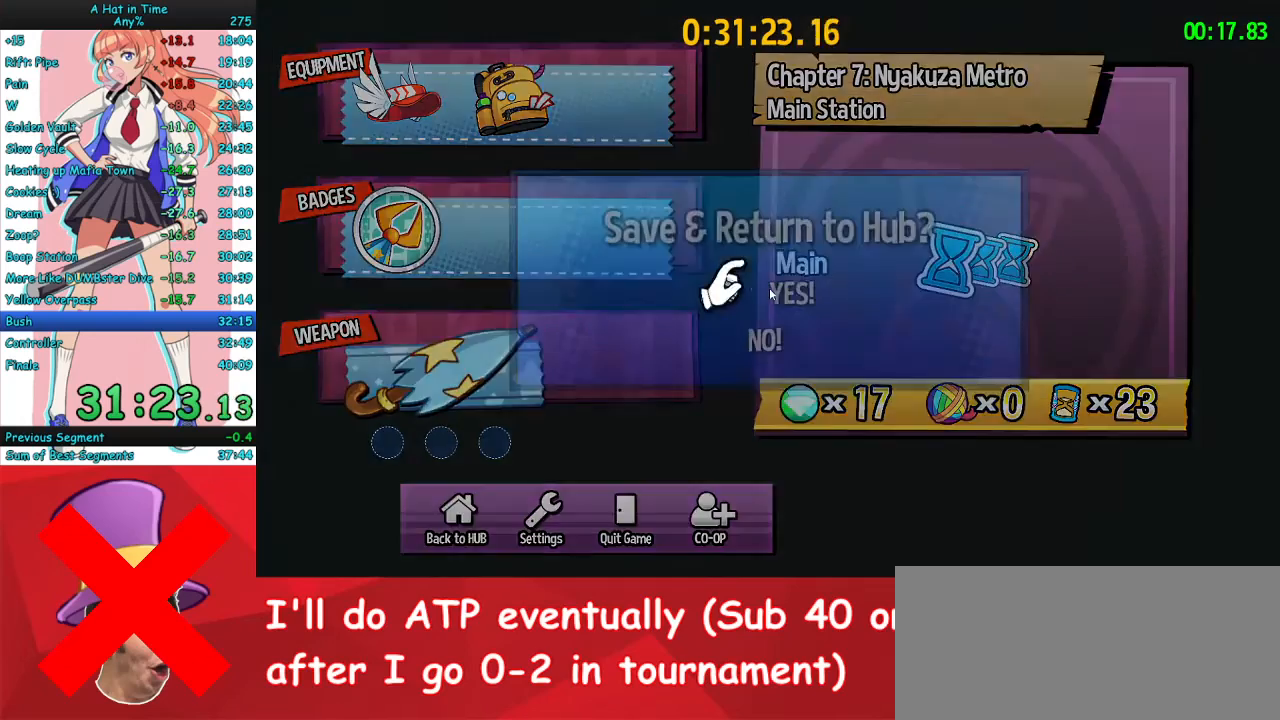
{"keys": [], "mouse": [], "events": [[100, "mouse_left", "up"], [167, "mouse_left", "down"], [233, "mouse_left", "up"], [333, "mouse_left", "down"], [433, "mouse_left", "up"]]}
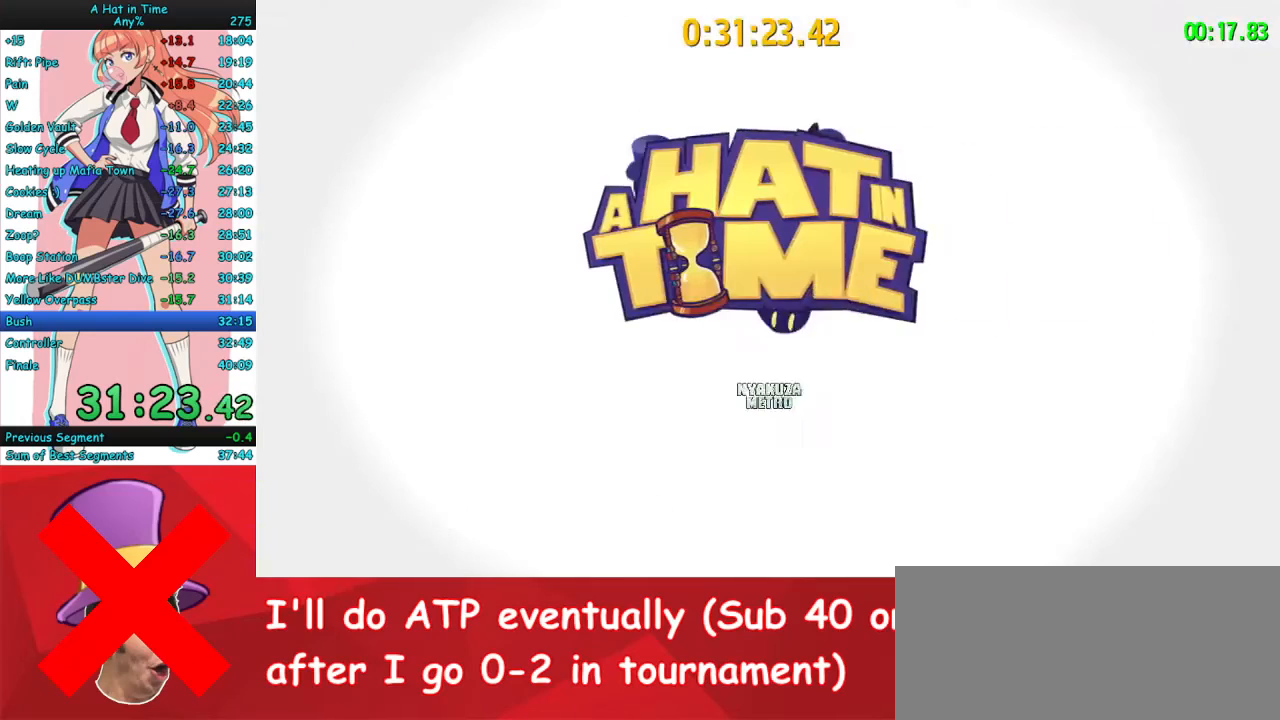
{"keys": [], "mouse": [], "events": []}
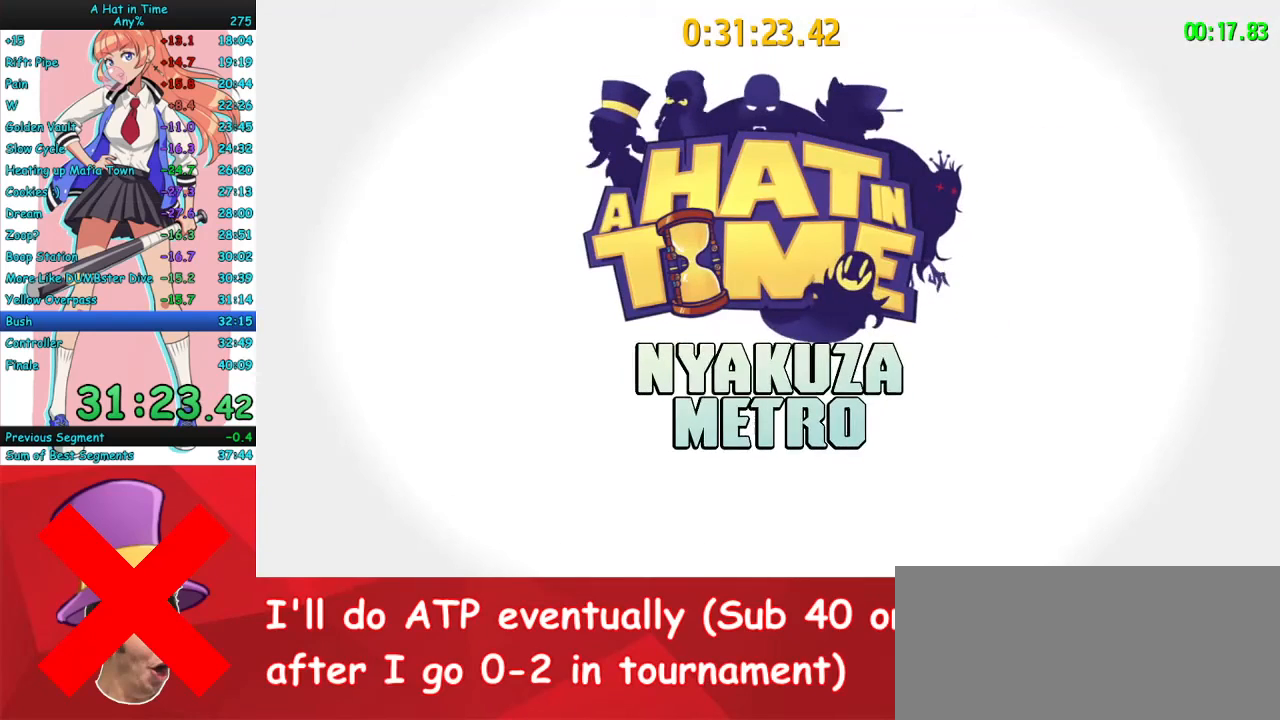
{"keys": ["w"], "mouse": [], "events": [[33, "w", "down"], [200, "d", "down"], [367, "d", "up"]]}
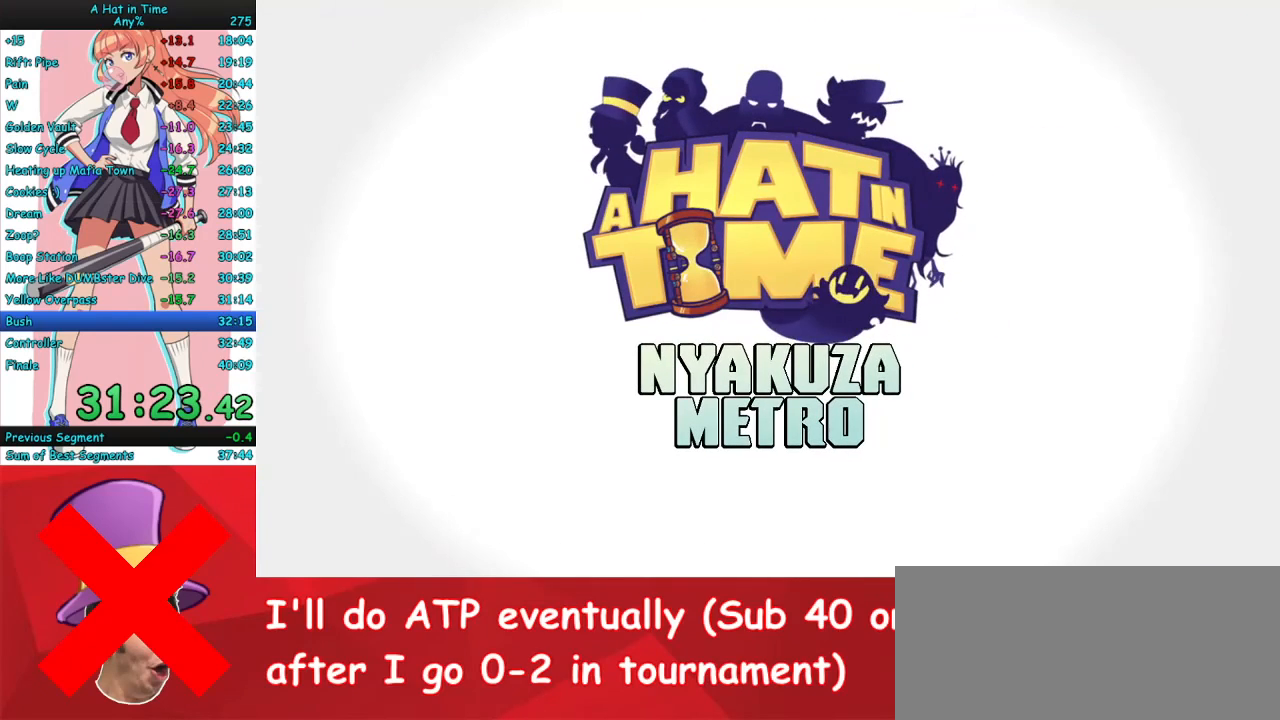
{"keys": ["w"], "mouse": [], "events": [[133, "a", "down"], [267, "a", "up"]]}
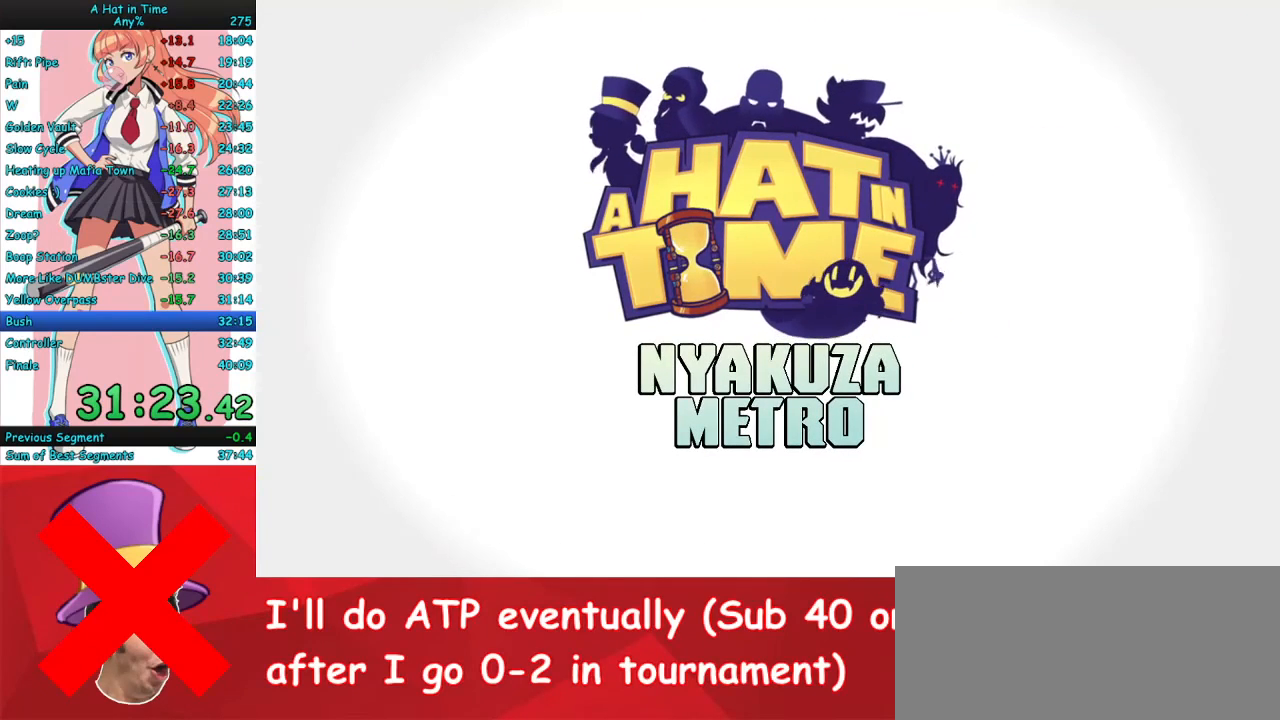
{"keys": ["a", "d", "w"], "mouse": [], "events": [[67, "w", "up"], [167, "w", "down"], [467, "d", "down"], [500, "a", "down"]]}
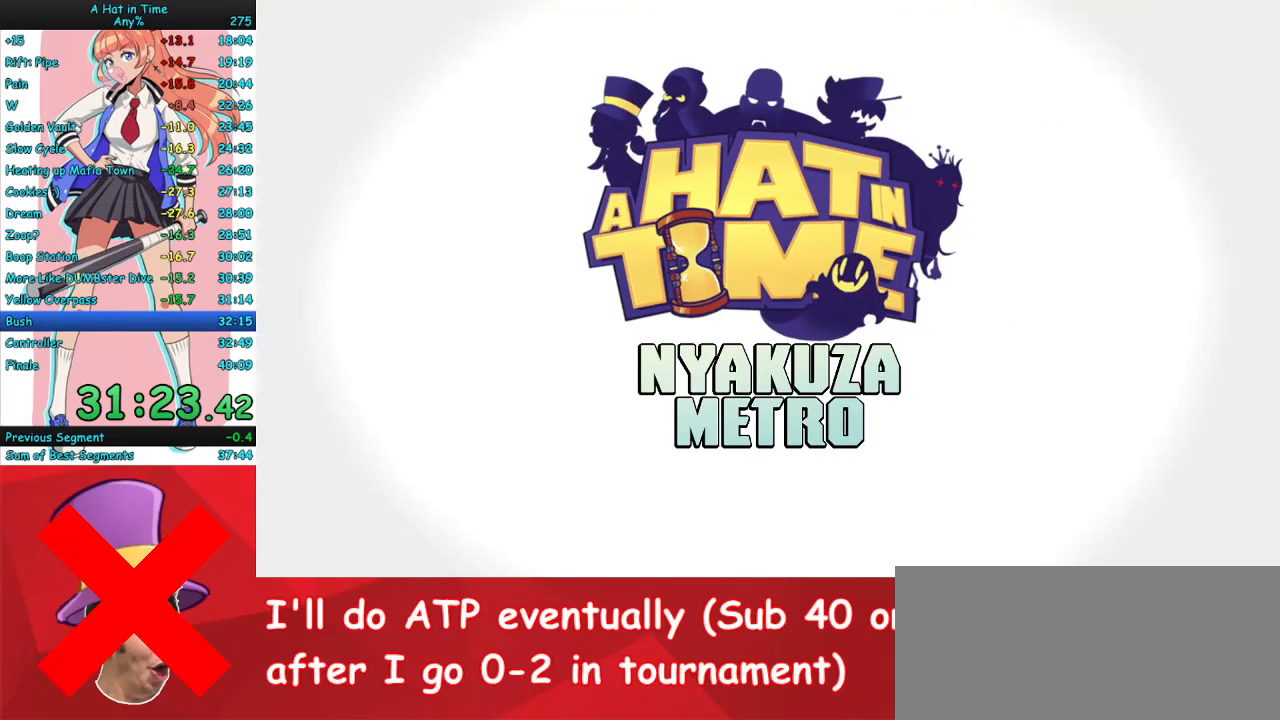
{"keys": [], "mouse": [], "events": [[133, "d", "up"], [333, "a", "up"], [333, "w", "up"]]}
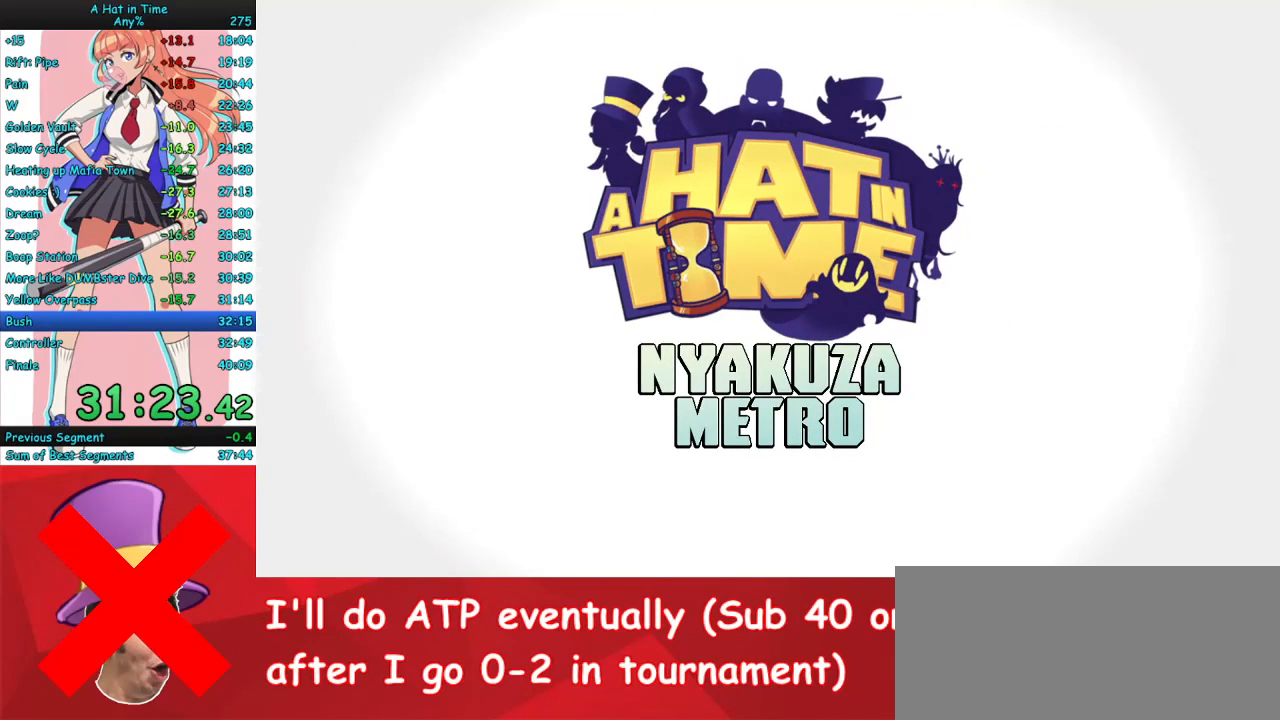
{"keys": [], "mouse": [], "events": []}
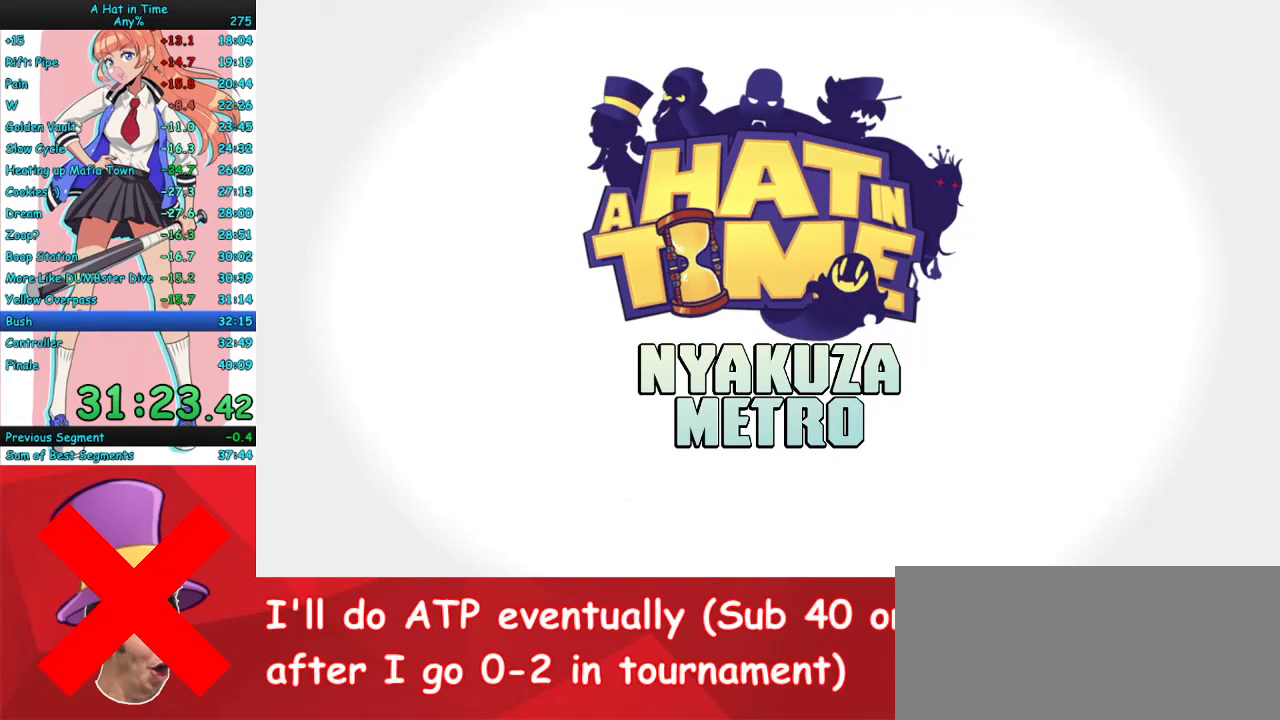
{"keys": [], "mouse": [], "events": []}
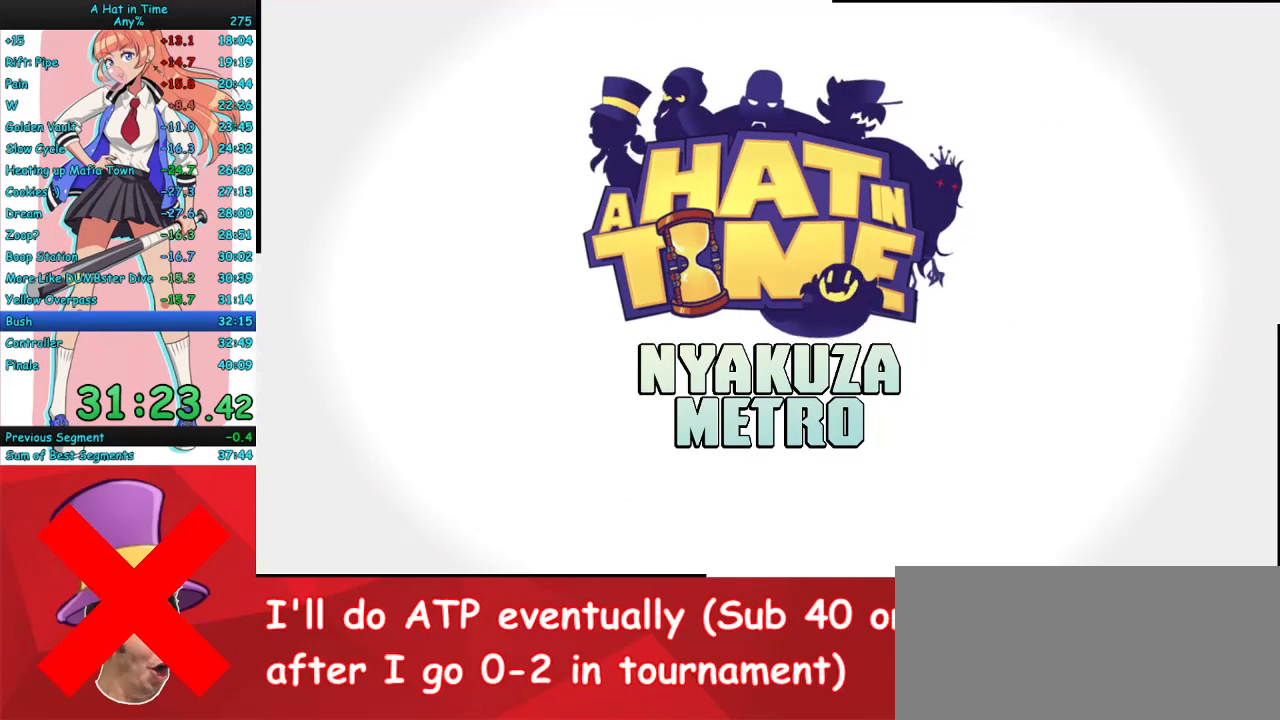
{"keys": [], "mouse": [], "events": []}
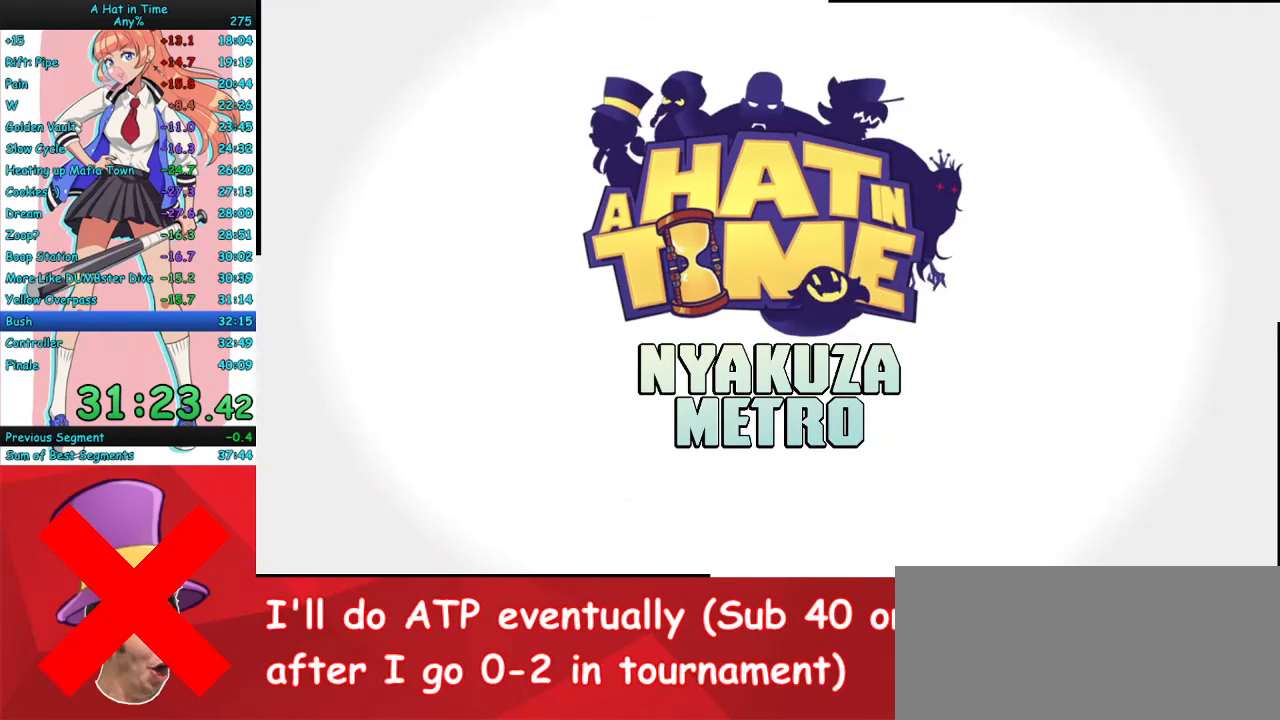
{"keys": [], "mouse": [], "events": []}
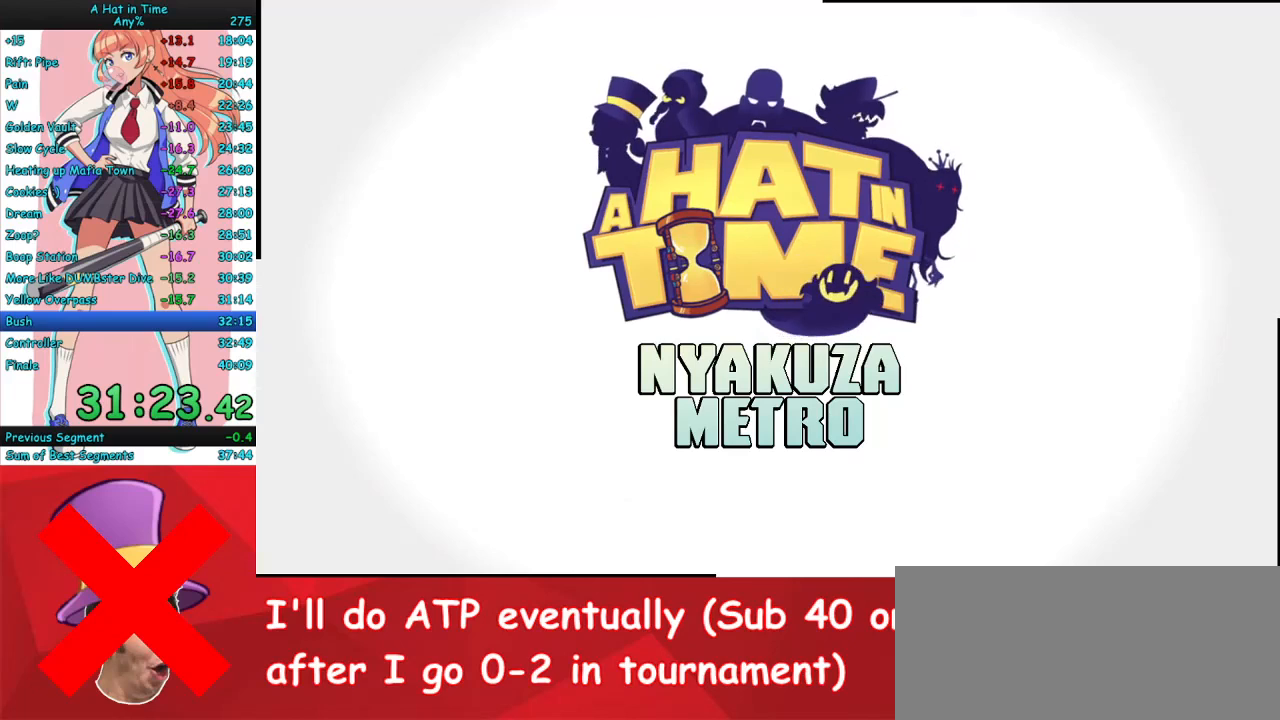
{"keys": [], "mouse": [], "events": []}
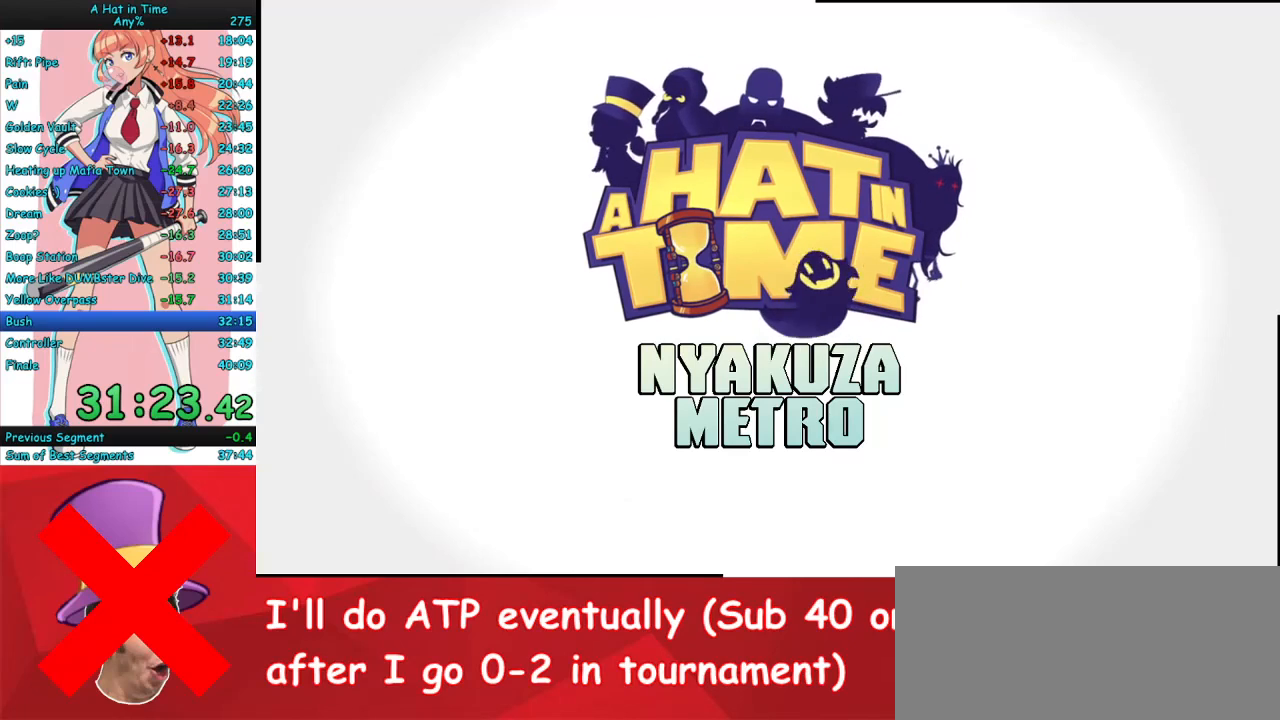
{"keys": [], "mouse": [], "events": []}
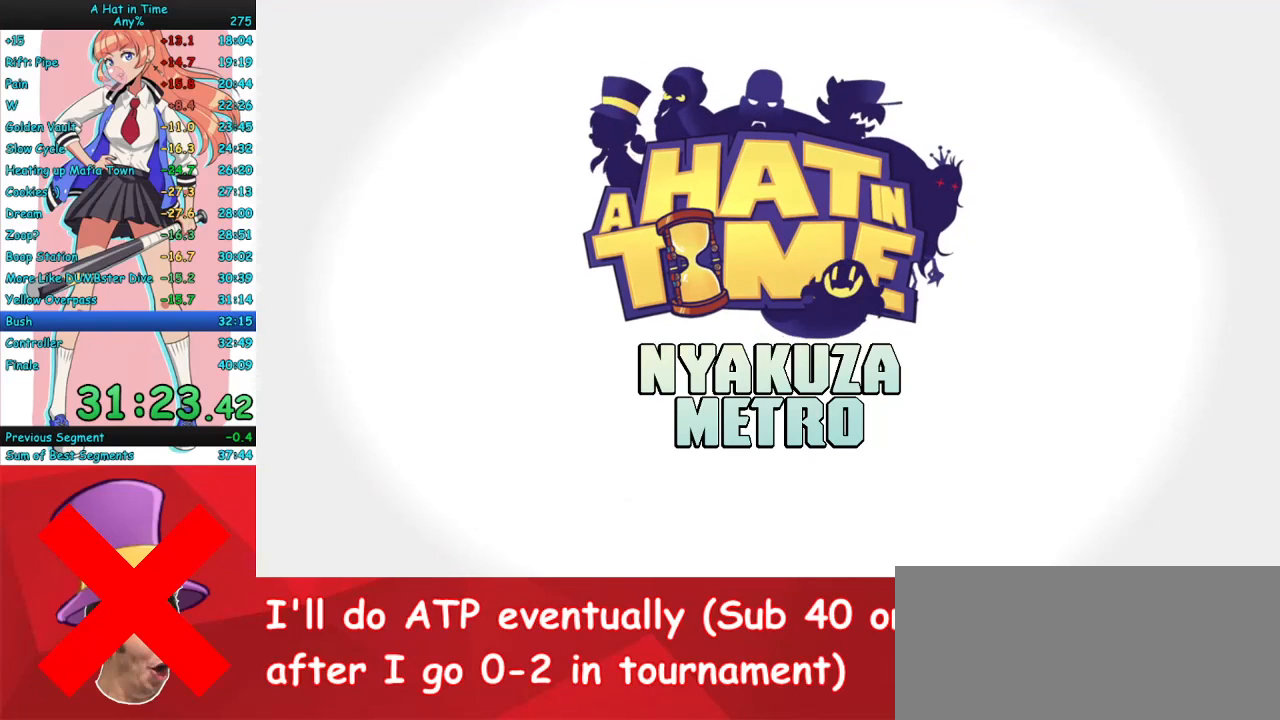
{"keys": [], "mouse": [], "events": []}
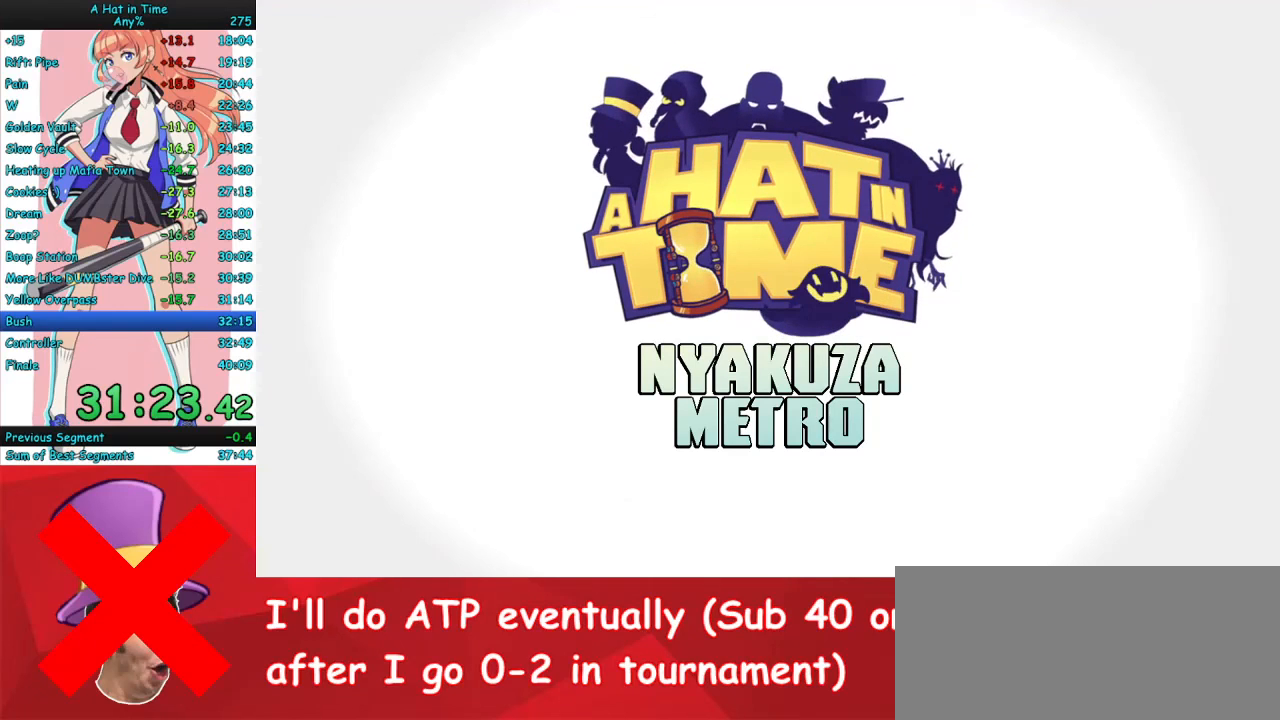
{"keys": [], "mouse": [], "events": []}
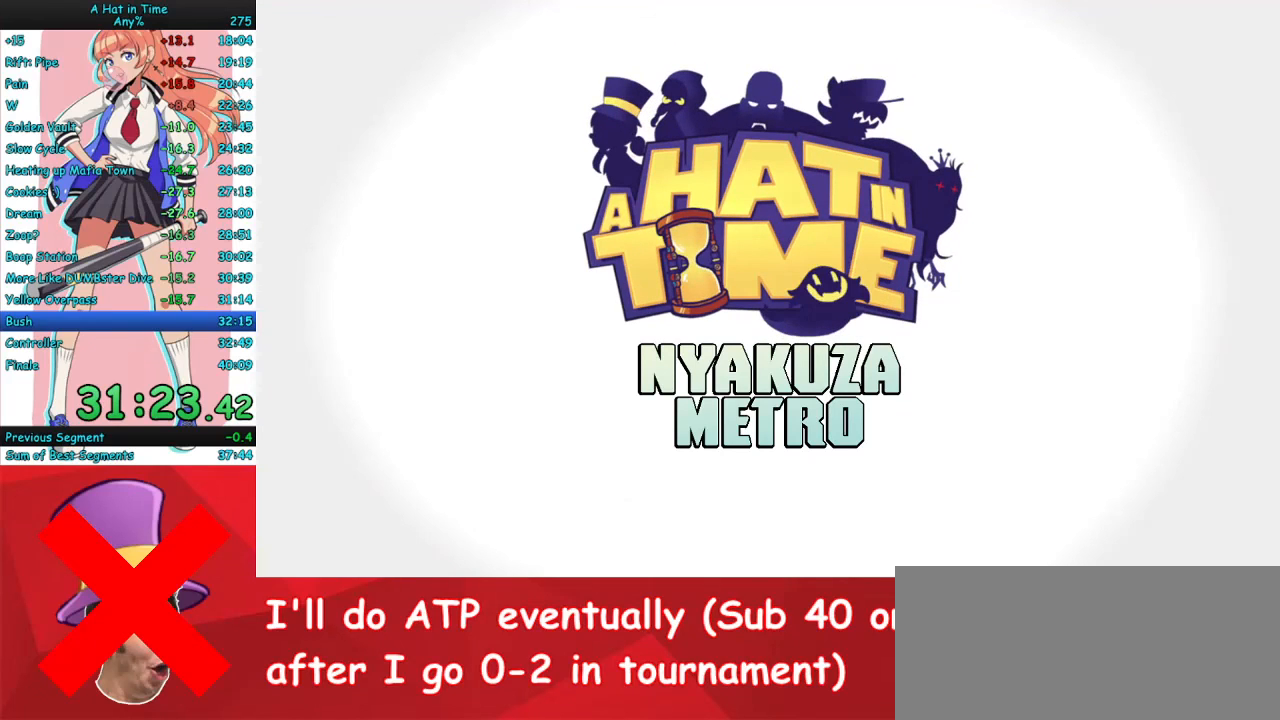
{"keys": [], "mouse": [], "events": []}
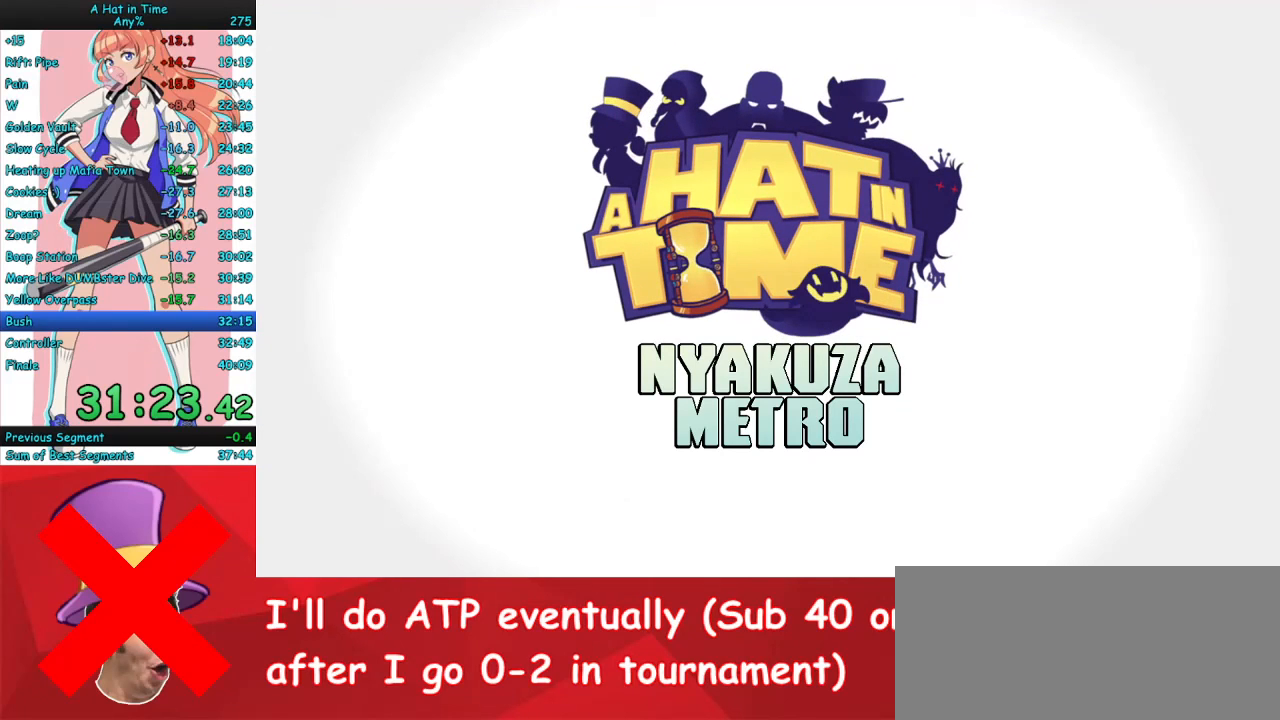
{"keys": [], "mouse": [], "events": []}
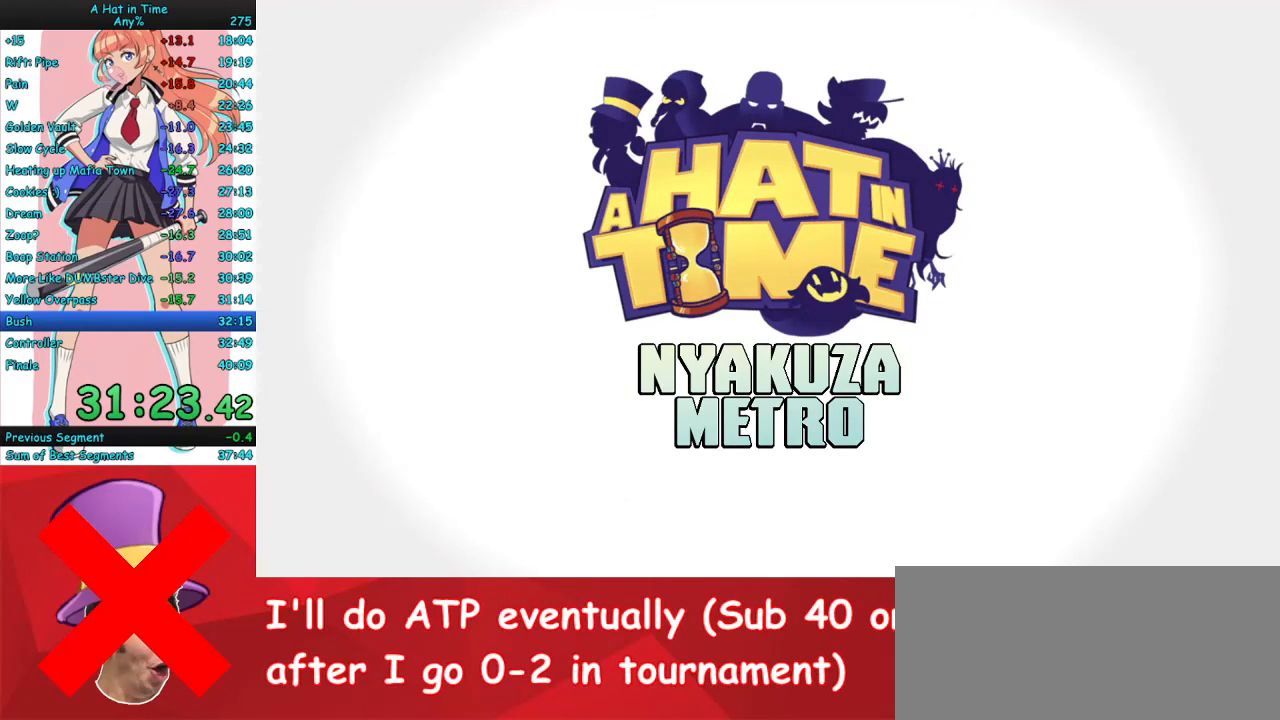
{"keys": ["a", "s"], "mouse": [], "events": [[200, "s", "down"], [267, "a", "down"]]}
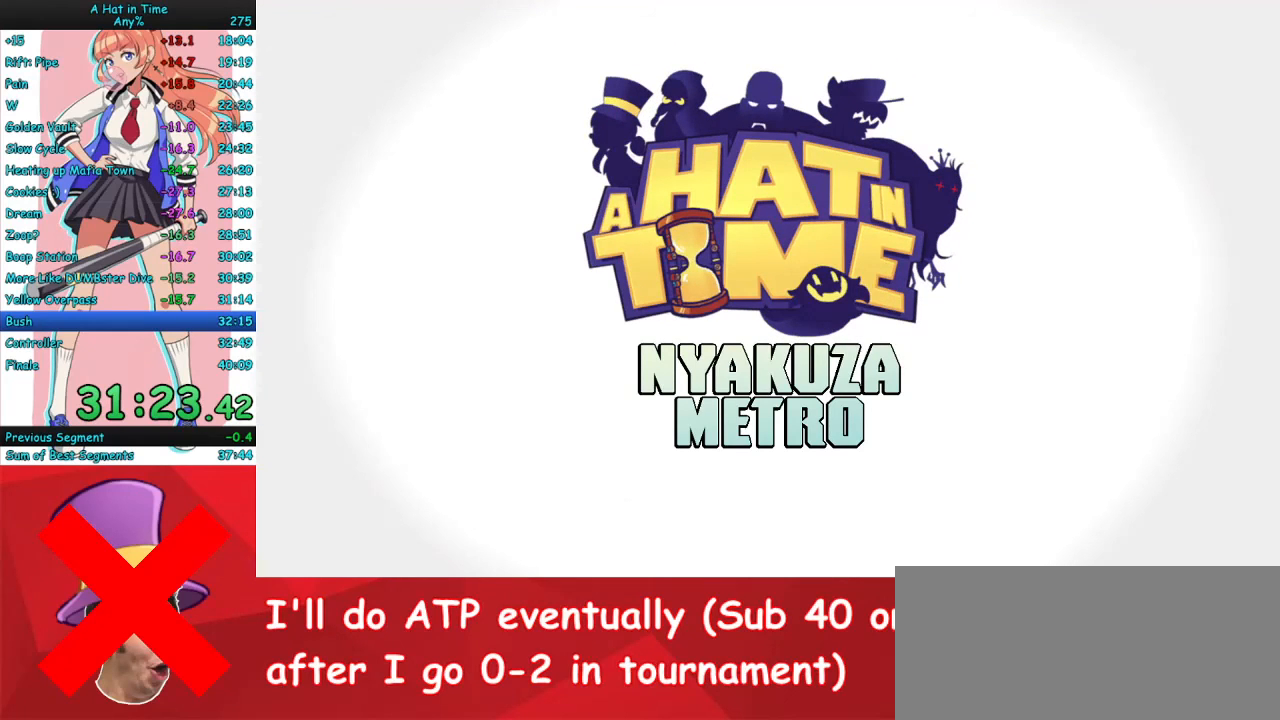
{"keys": ["a", "w"], "mouse": [], "events": [[67, "s", "up"], [133, "a", "up"], [400, "w", "down"], [467, "a", "down"]]}